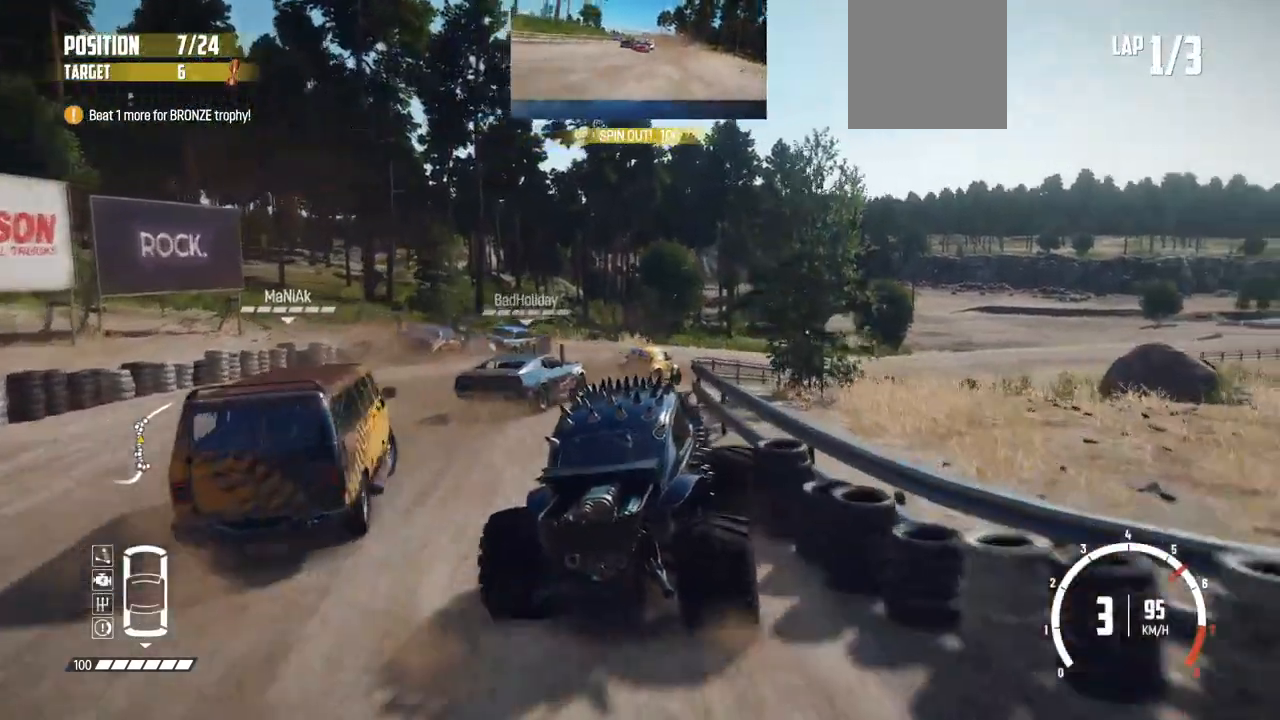
Gameplay with a controller (Xbox layout); each line is a JSON object with the inputs held at the frame after it. "events" lists button and stick changes between this image and that frame as [ms after this image, input, new state], when the widget could be followed in between. Not read: right_stick.
{"buttons": ["R2"], "left_stick": "right", "events": [[17, "R2", "up"], [100, "R2", "down"], [167, "L2", "up"], [167, "left_stick", "center"], [217, "R2", "up"], [317, "left_stick", "right"], [450, "R2", "down"]]}
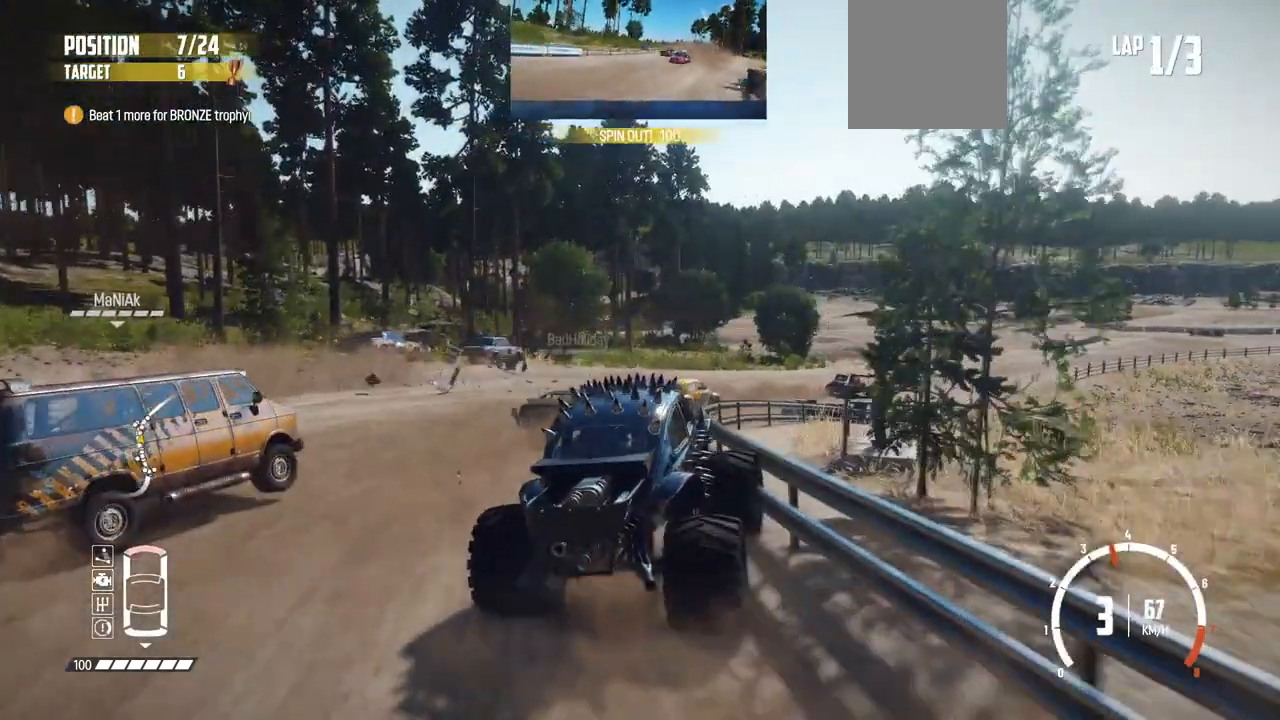
{"buttons": ["R2"], "left_stick": "left", "events": [[150, "left_stick", "center"], [367, "left_stick", "left"]]}
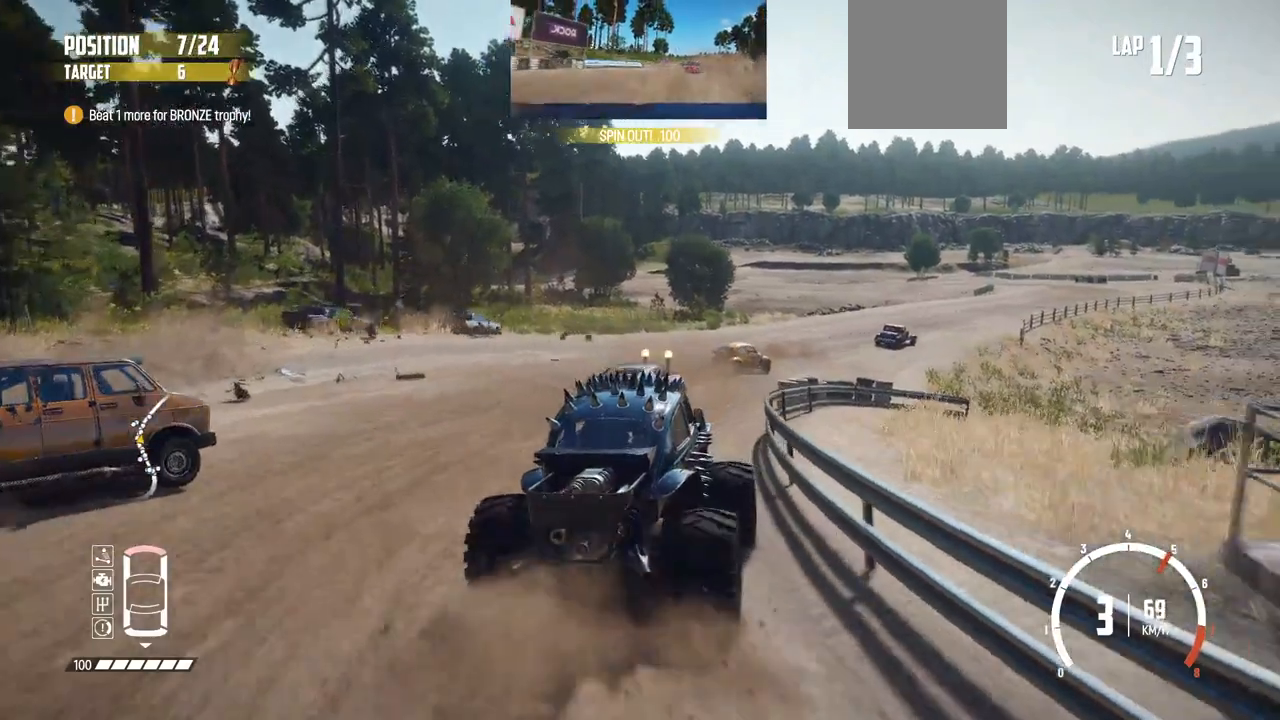
{"buttons": ["R2"], "left_stick": "center", "events": [[67, "left_stick", "center"], [167, "left_stick", "left"], [300, "left_stick", "center"]]}
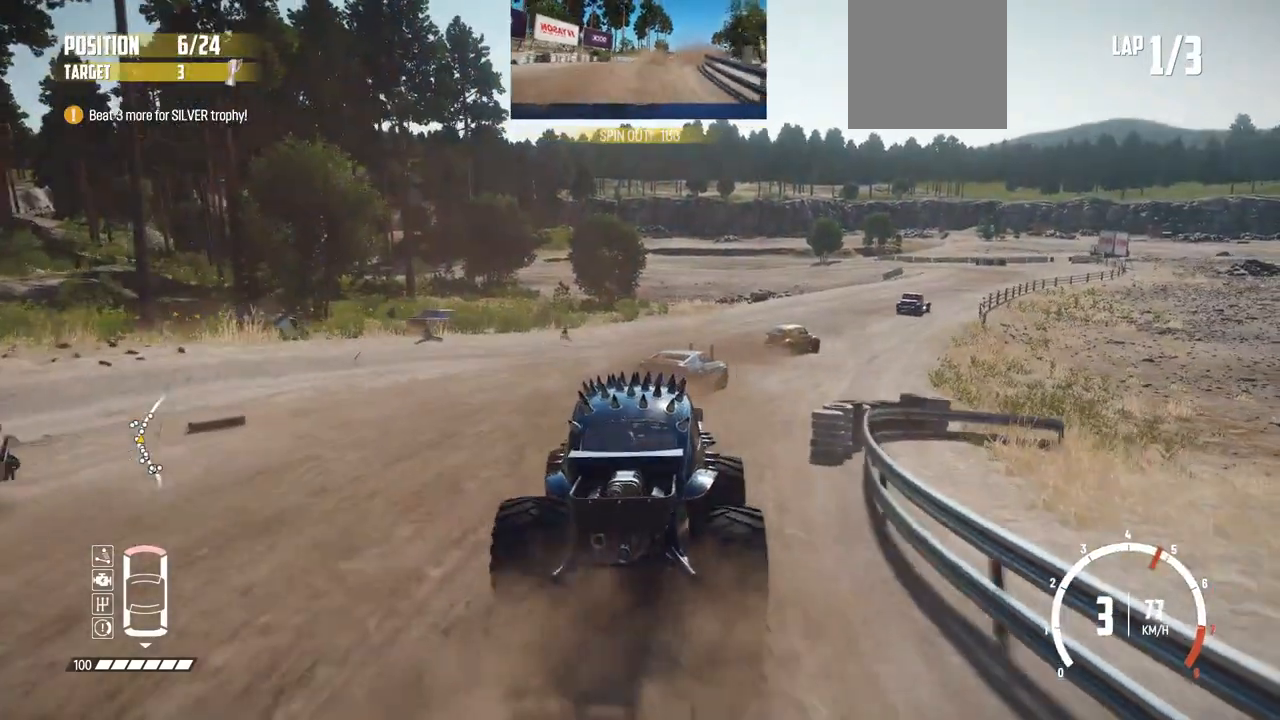
{"buttons": ["R2"], "left_stick": "right", "events": [[17, "left_stick", "right"]]}
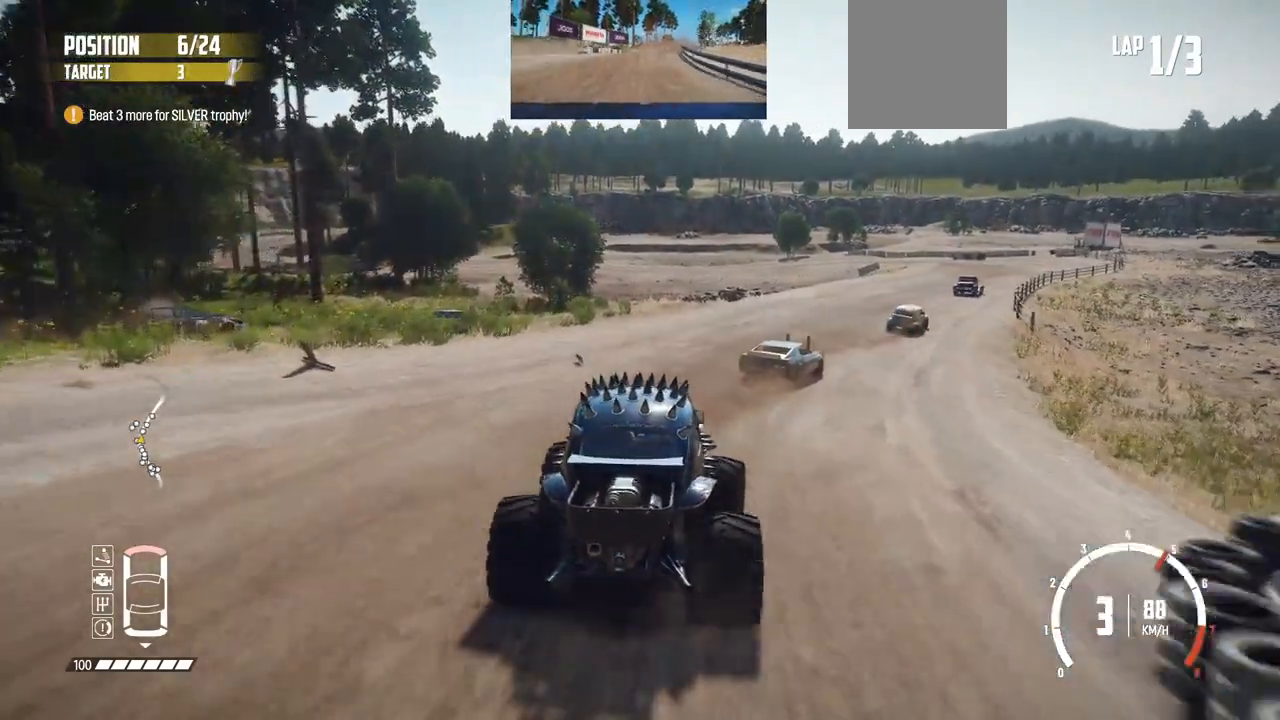
{"buttons": ["R2"], "left_stick": "center", "events": [[17, "left_stick", "center"], [167, "left_stick", "right"], [400, "left_stick", "center"]]}
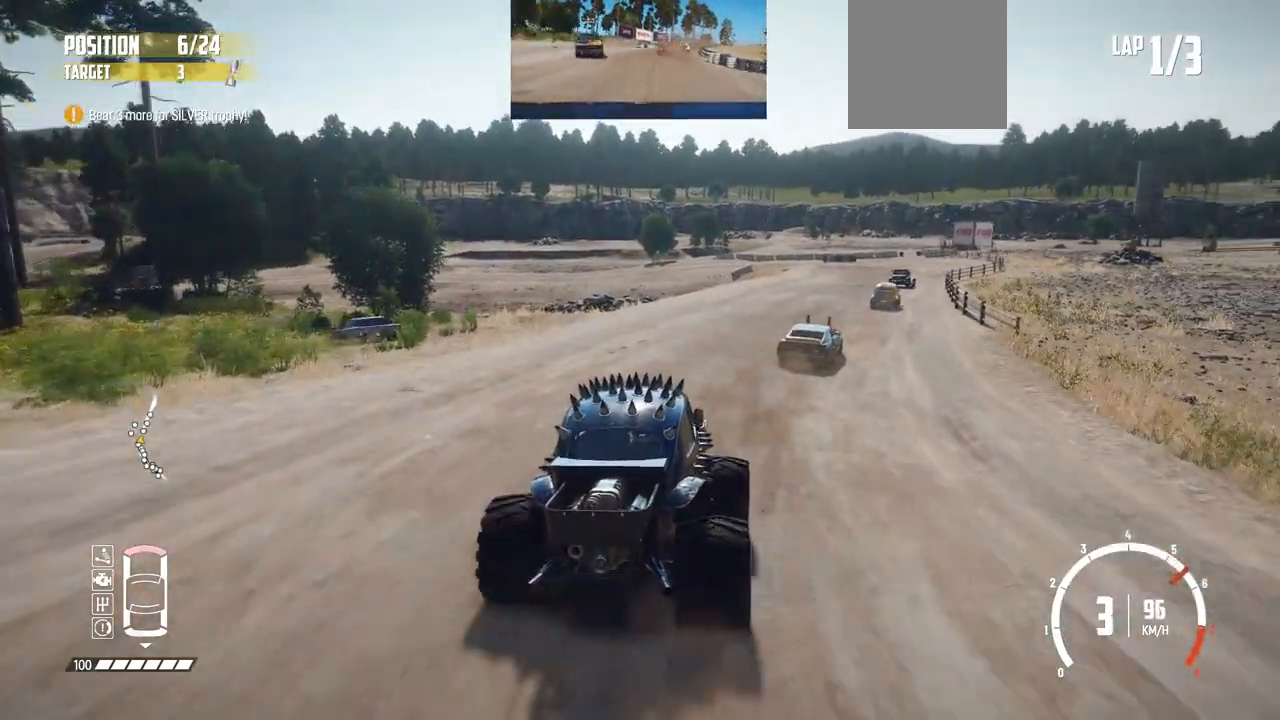
{"buttons": ["R2"], "left_stick": "right", "events": [[50, "left_stick", "right"], [267, "left_stick", "center"], [417, "left_stick", "right"]]}
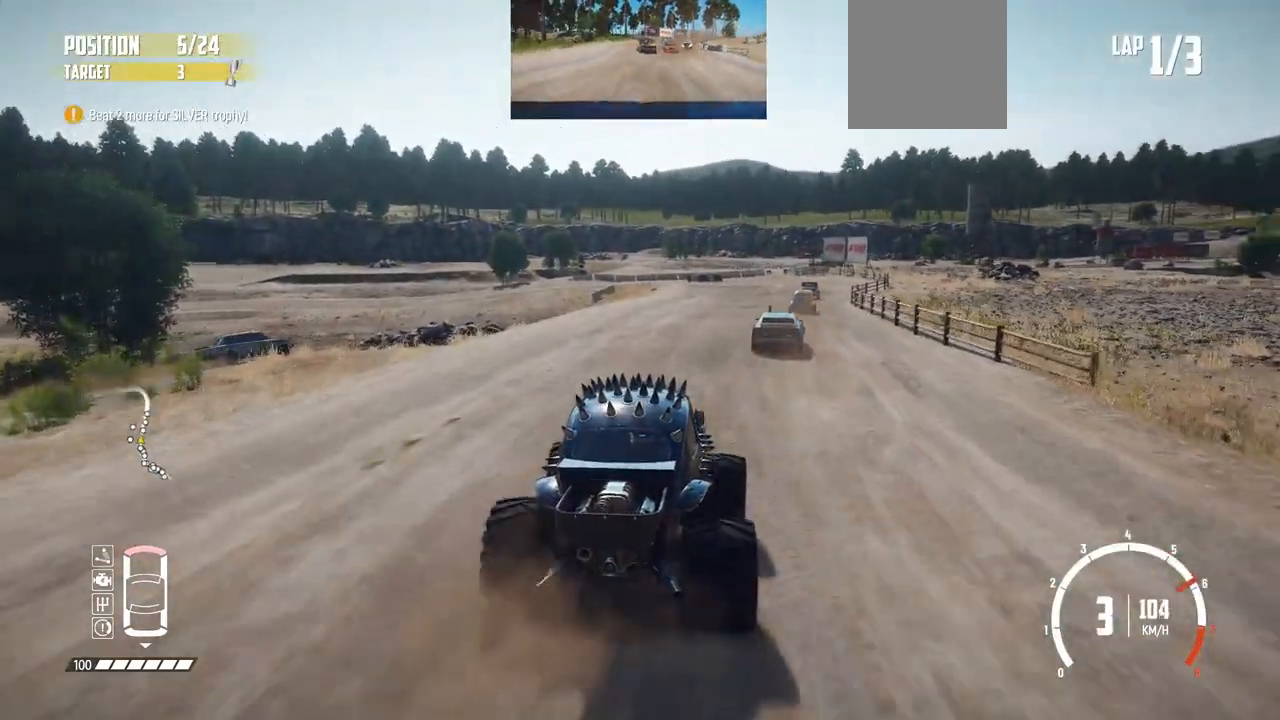
{"buttons": ["R2"], "left_stick": "center", "events": [[67, "left_stick", "center"], [267, "left_stick", "right"], [467, "left_stick", "center"]]}
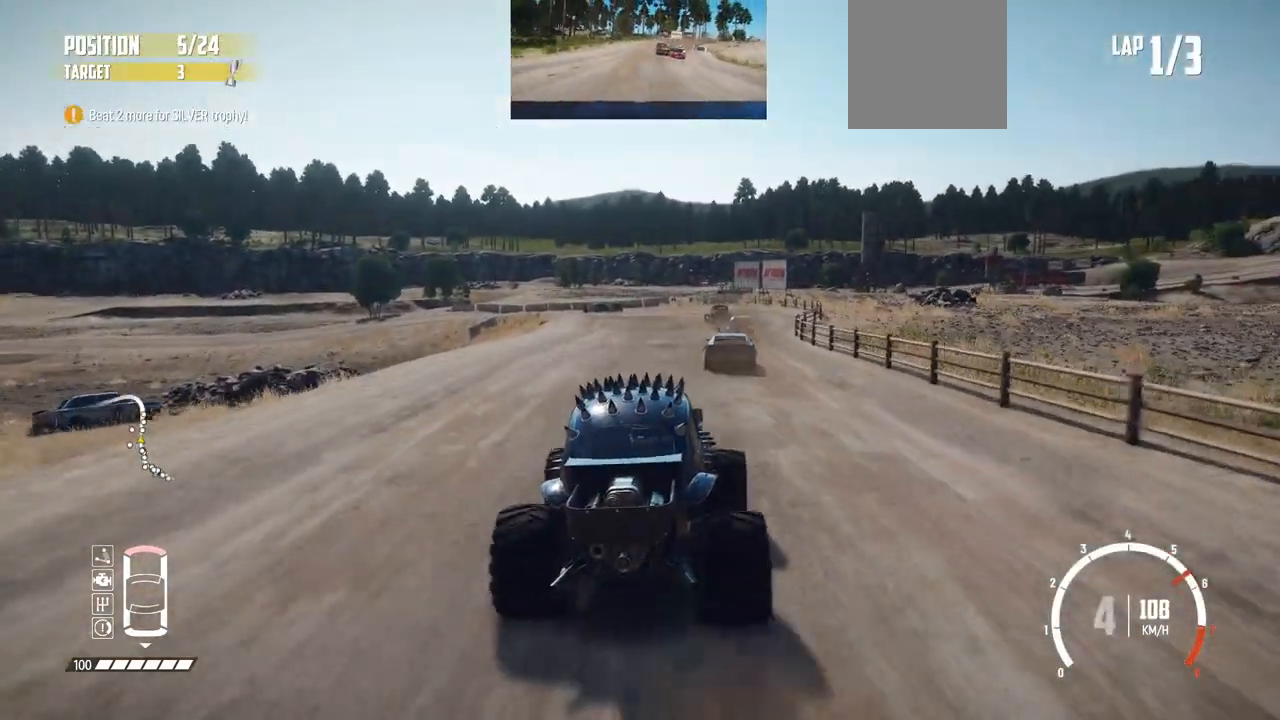
{"buttons": ["R2"], "left_stick": "center", "events": [[117, "left_stick", "right"], [317, "left_stick", "center"]]}
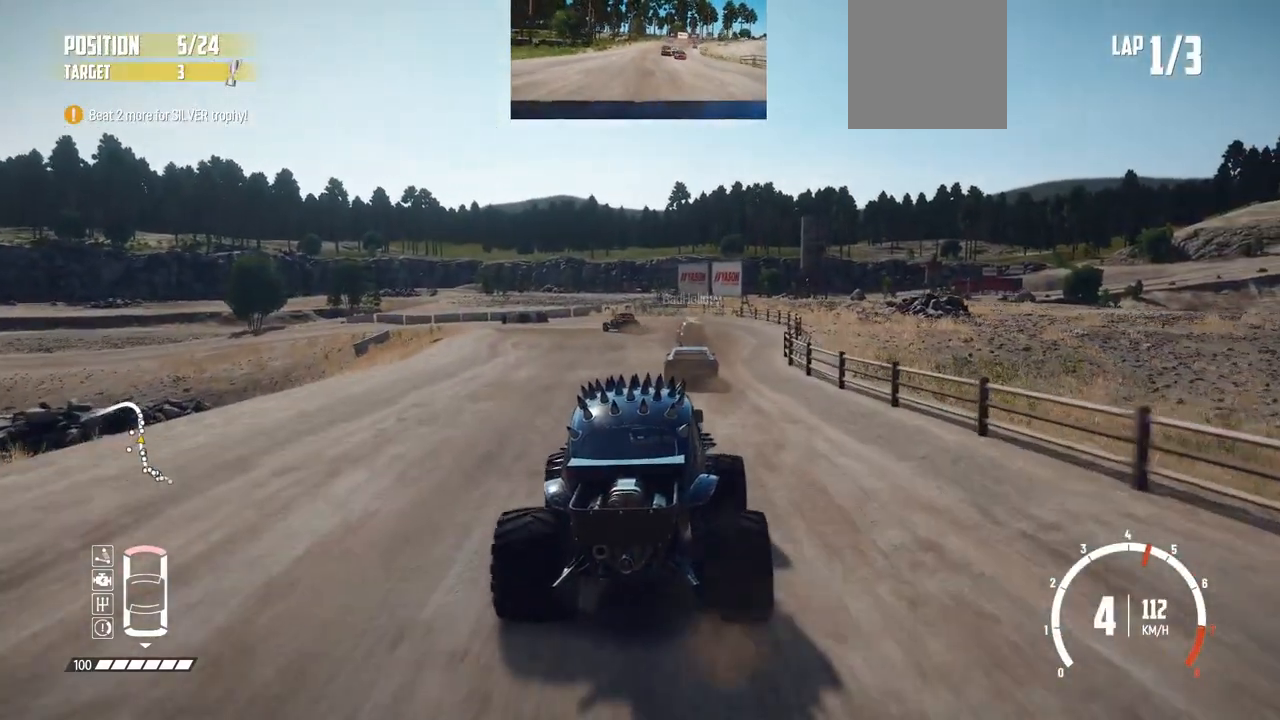
{"buttons": ["R2"], "left_stick": "left", "events": [[217, "left_stick", "left"]]}
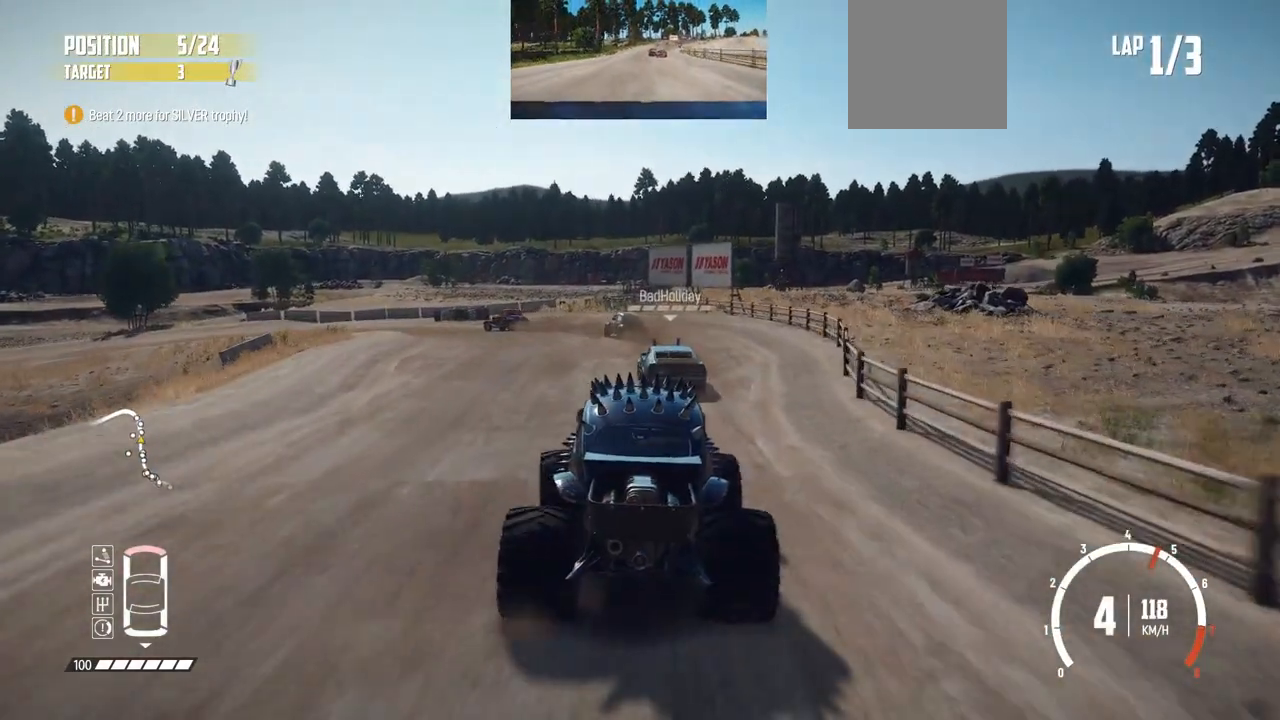
{"buttons": ["L2", "R2", "L3"], "left_stick": "left", "events": [[50, "left_stick", "center"], [167, "left_stick", "down-left"], [200, "L2", "down"], [217, "left_stick", "left"], [267, "L2", "up"], [467, "L2", "down"], [467, "L3", "down"]]}
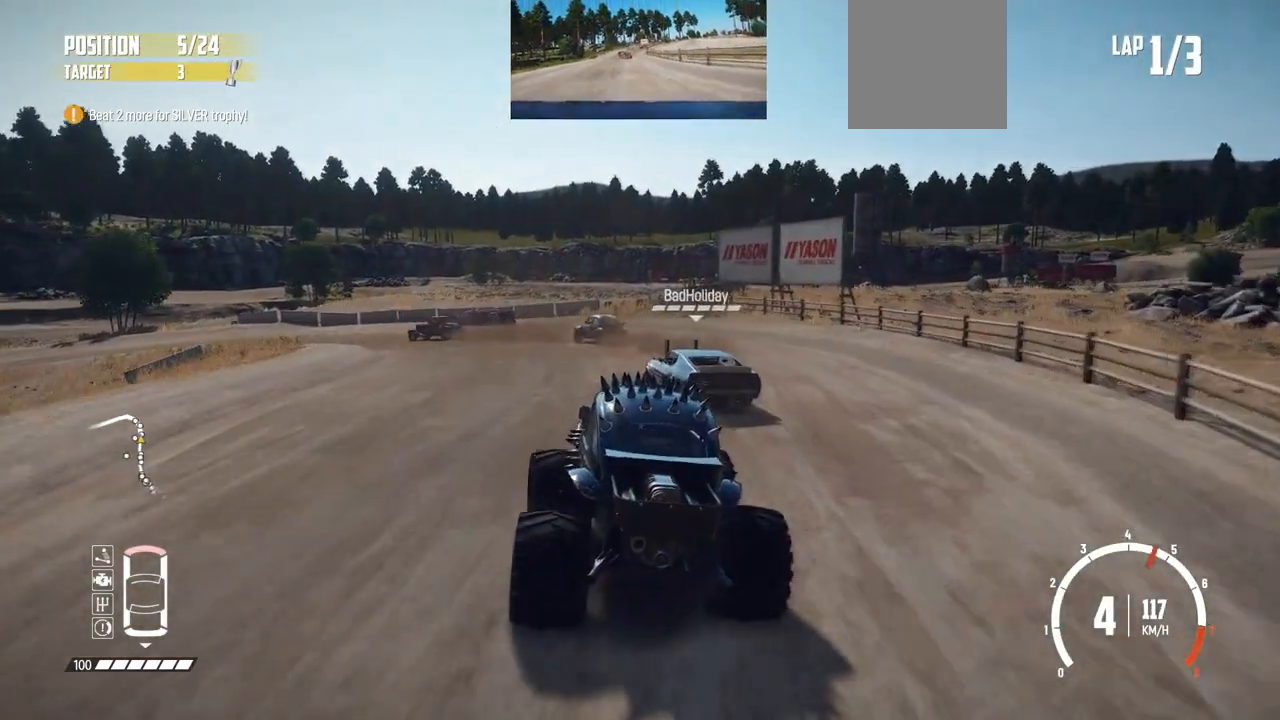
{"buttons": ["B", "L3"], "left_stick": "left", "events": [[17, "R2", "up"], [100, "L2", "up"], [167, "L2", "down"], [317, "L2", "up"], [367, "B", "down"]]}
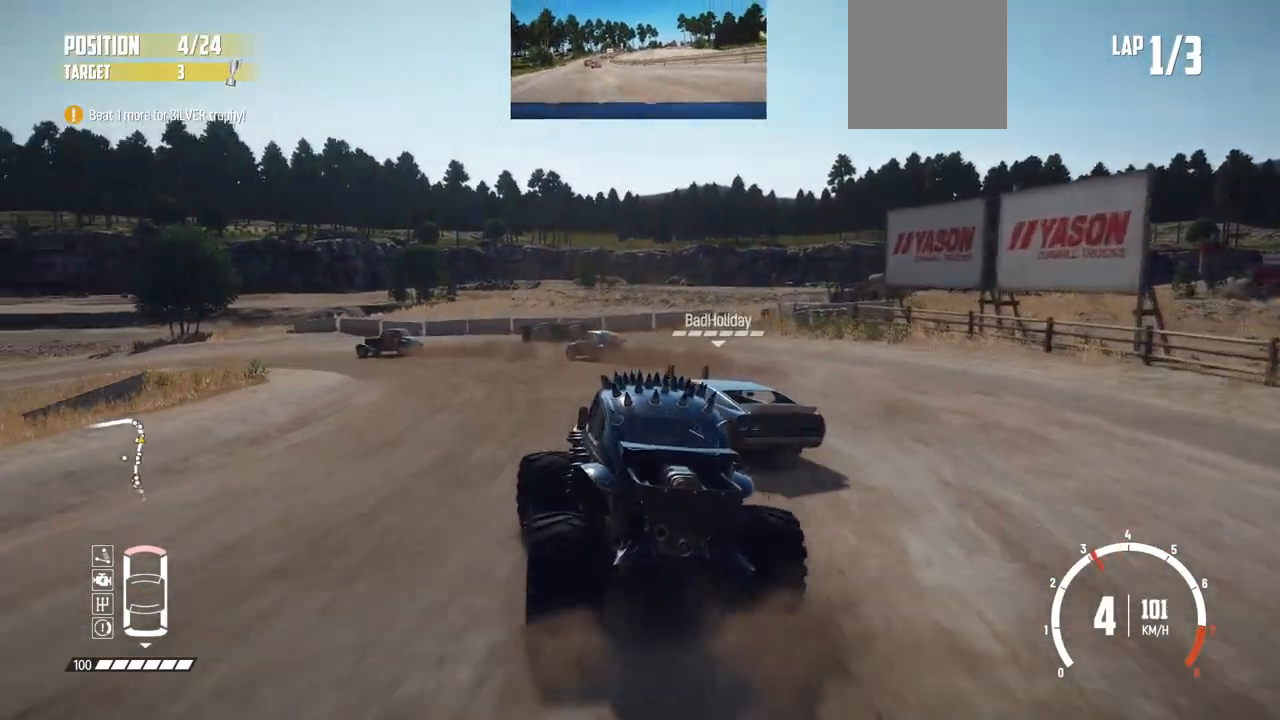
{"buttons": ["R2"], "left_stick": "center", "events": [[17, "B", "up"], [167, "R2", "down"], [267, "R2", "up"], [317, "R2", "down"], [350, "L3", "up"], [450, "left_stick", "center"]]}
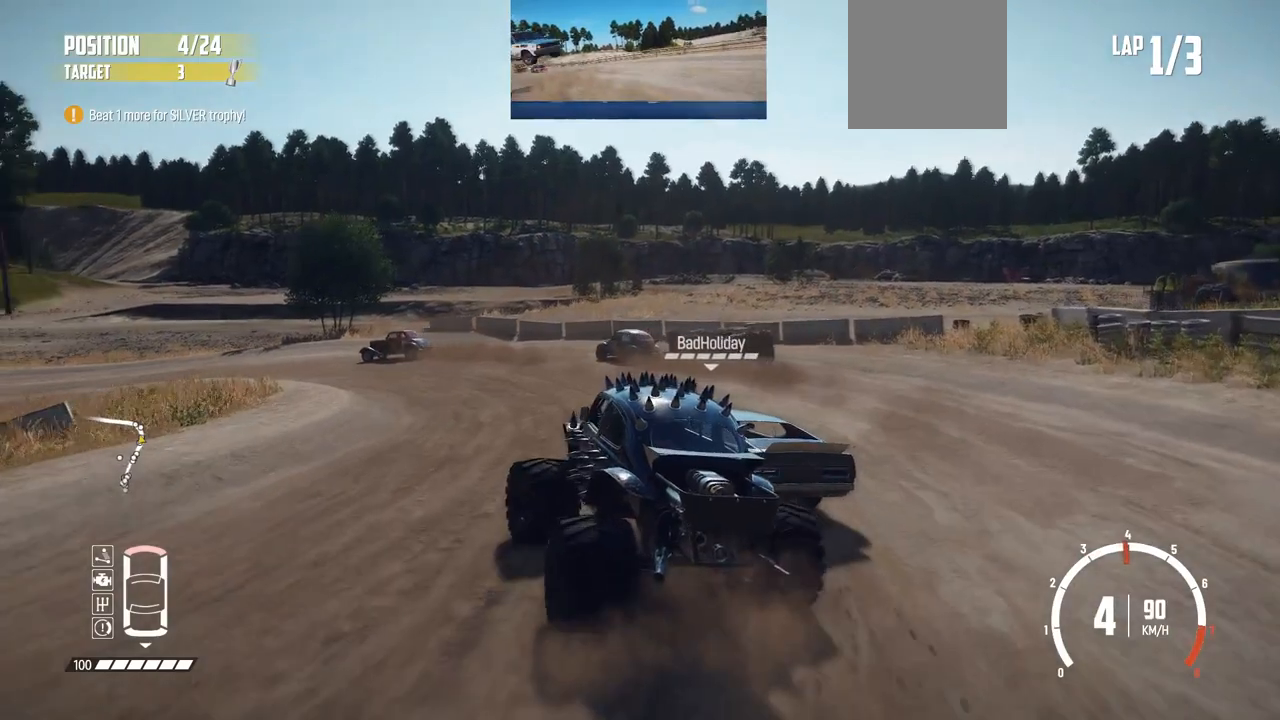
{"buttons": ["R2"], "left_stick": "down-left", "events": [[167, "left_stick", "down-left"], [417, "R2", "up"], [467, "R2", "down"]]}
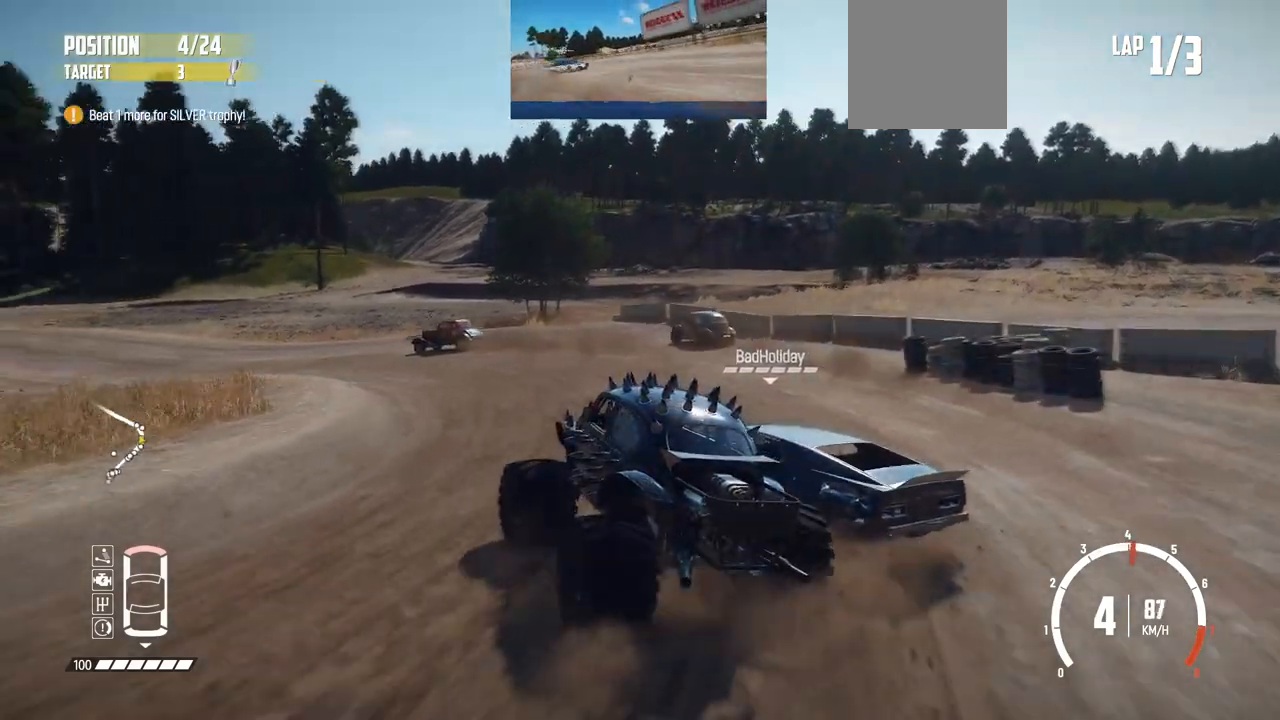
{"buttons": ["R2"], "left_stick": "right", "events": [[67, "left_stick", "center"], [317, "left_stick", "right"]]}
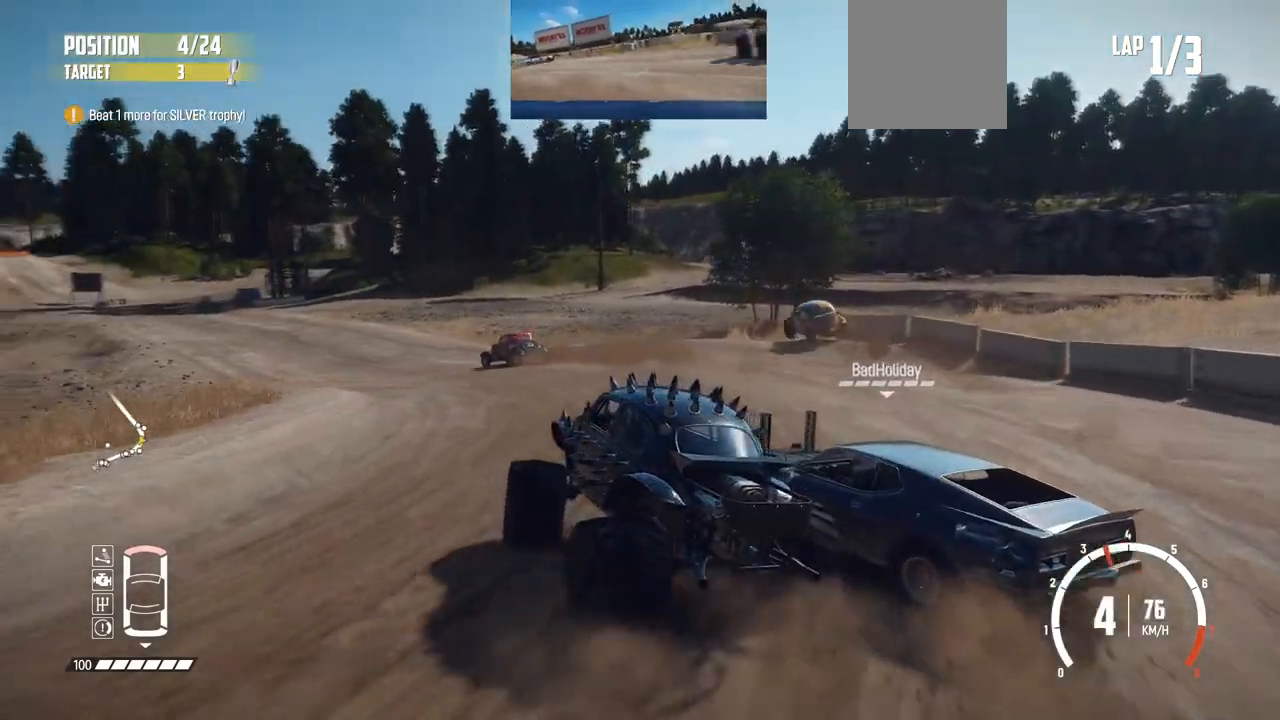
{"buttons": ["R2"], "left_stick": "center", "events": [[467, "left_stick", "center"]]}
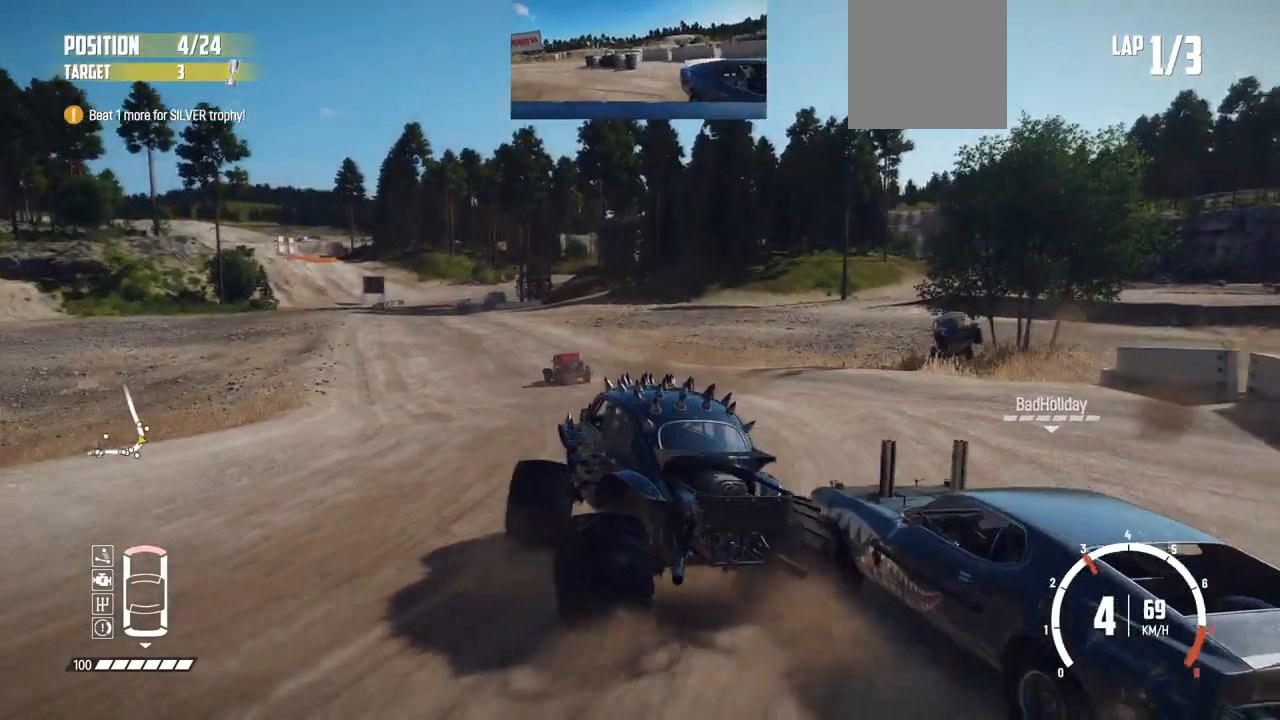
{"buttons": ["R2"], "left_stick": "right", "events": [[167, "left_stick", "left"], [300, "left_stick", "center"], [350, "left_stick", "right"]]}
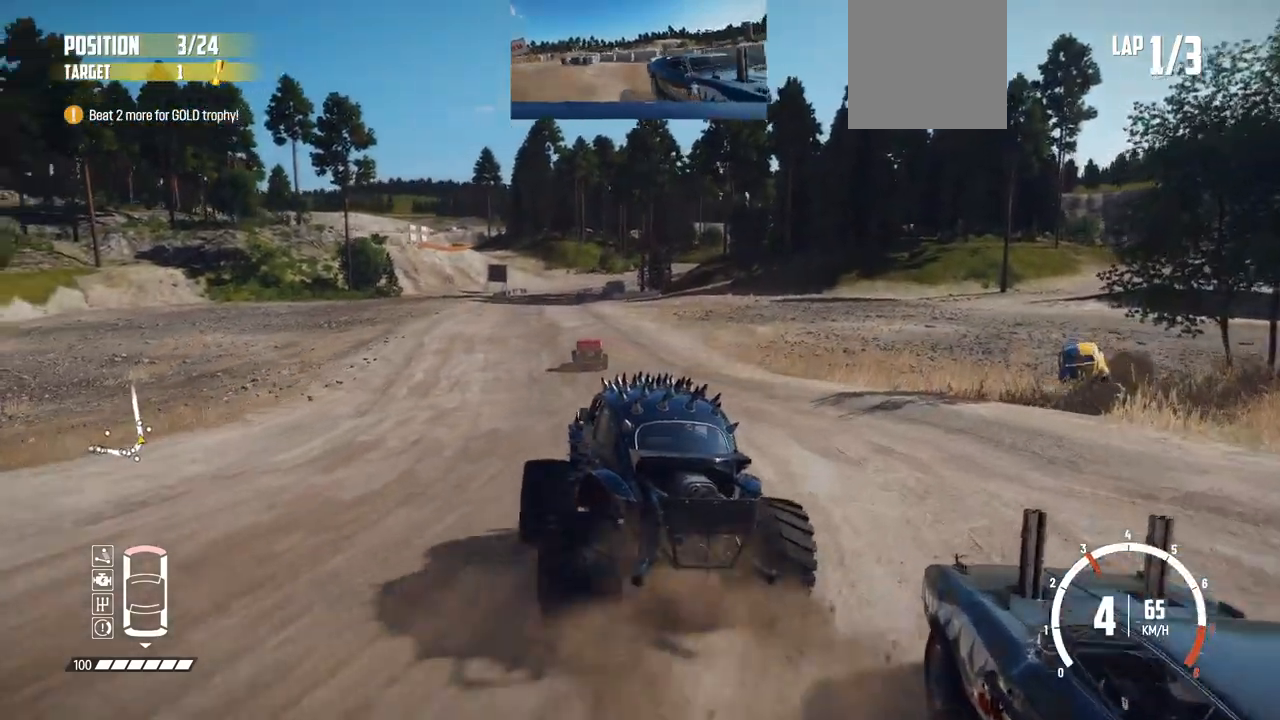
{"buttons": ["R2"], "left_stick": "center", "events": [[150, "left_stick", "center"]]}
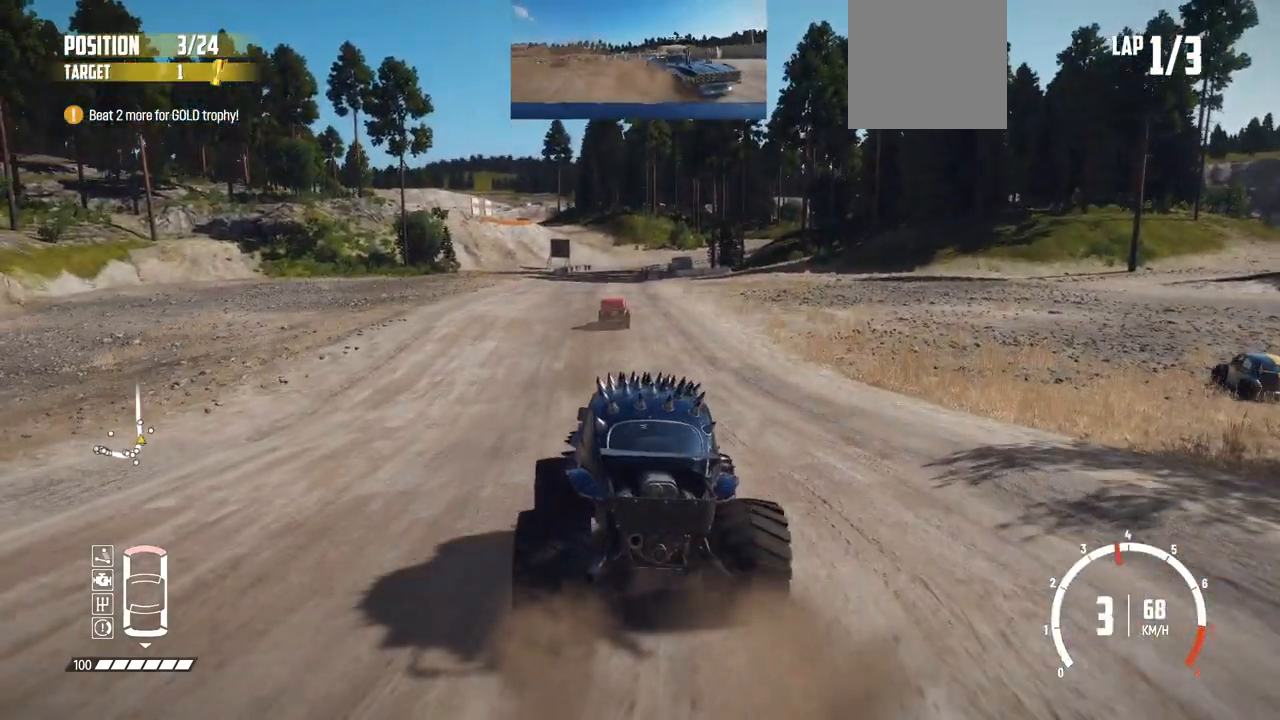
{"buttons": ["R2"], "left_stick": "center", "events": [[17, "left_stick", "right"], [117, "left_stick", "center"]]}
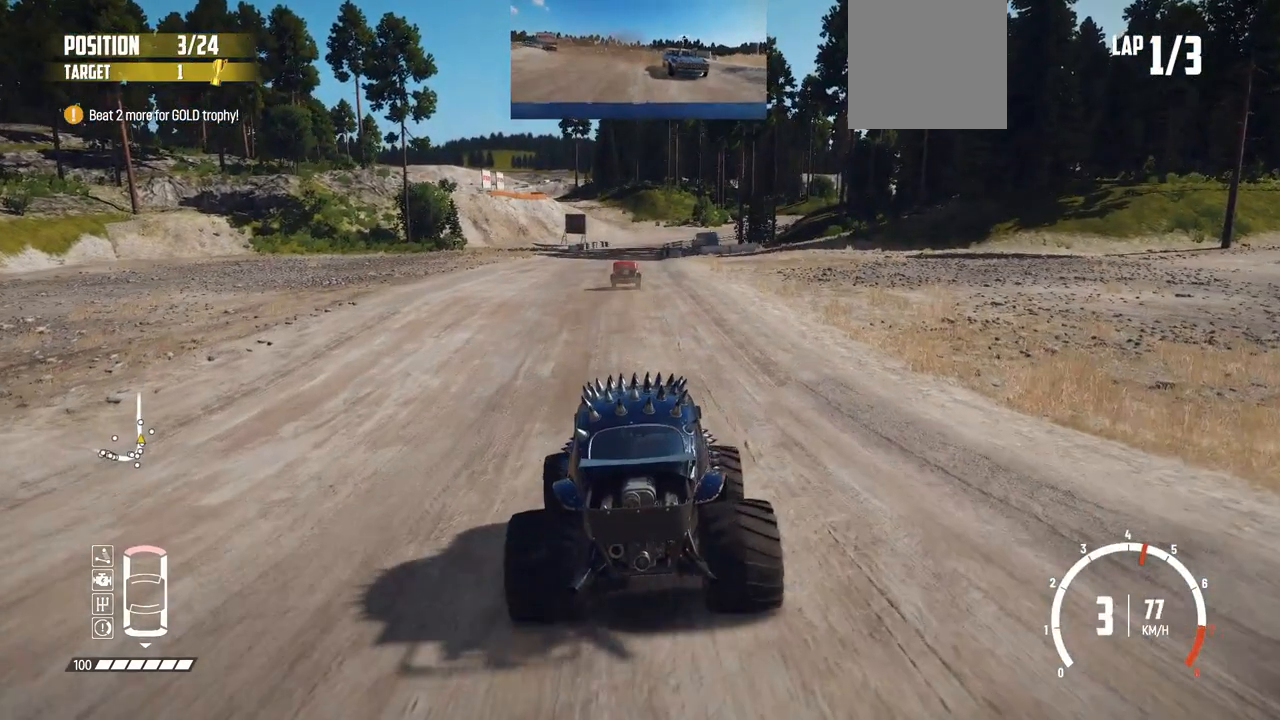
{"buttons": ["R2"], "left_stick": "left", "events": [[17, "left_stick", "left"], [167, "left_stick", "center"], [400, "left_stick", "left"]]}
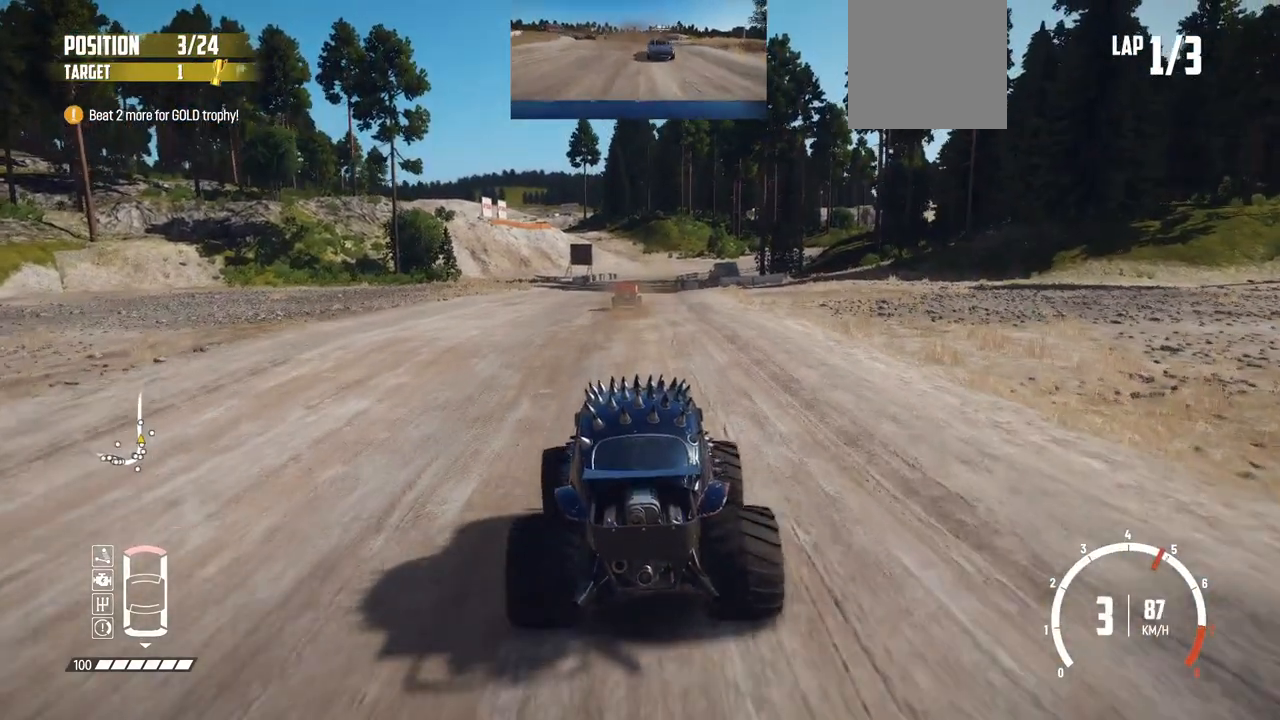
{"buttons": ["A", "R2"], "left_stick": "center", "events": [[17, "left_stick", "center"], [500, "A", "down"]]}
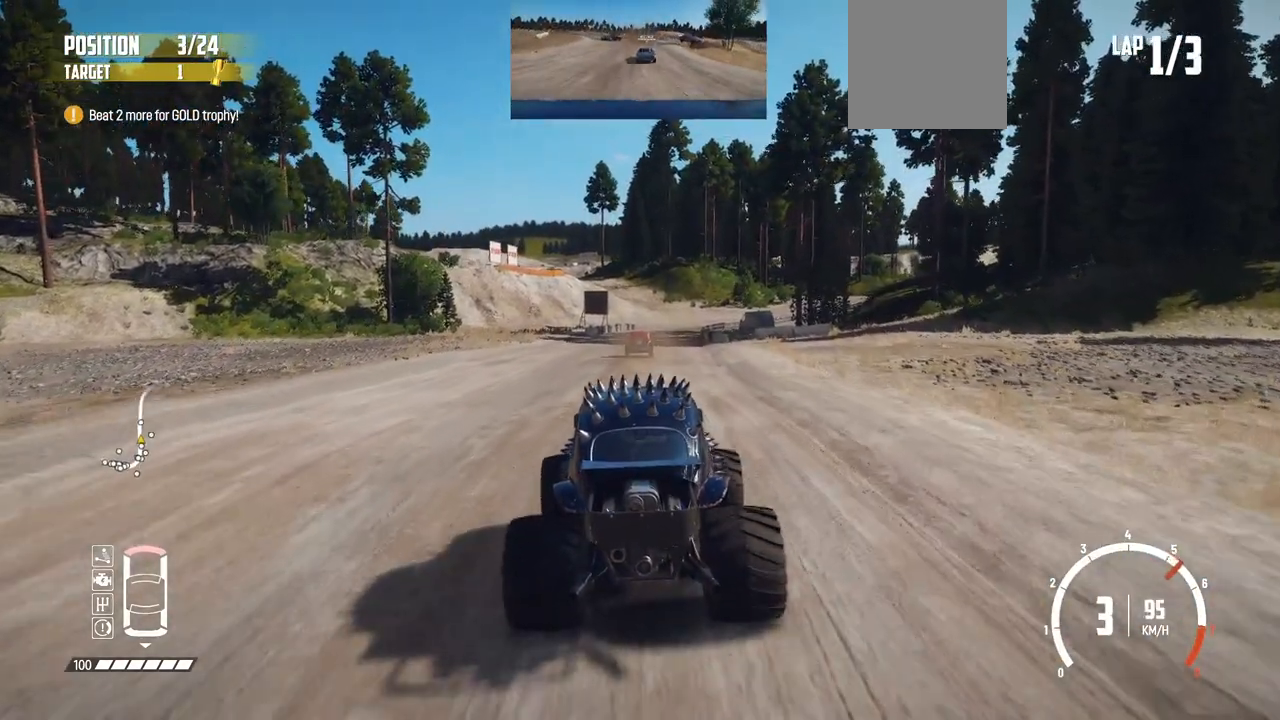
{"buttons": ["R2"], "left_stick": "center", "events": [[233, "A", "up"]]}
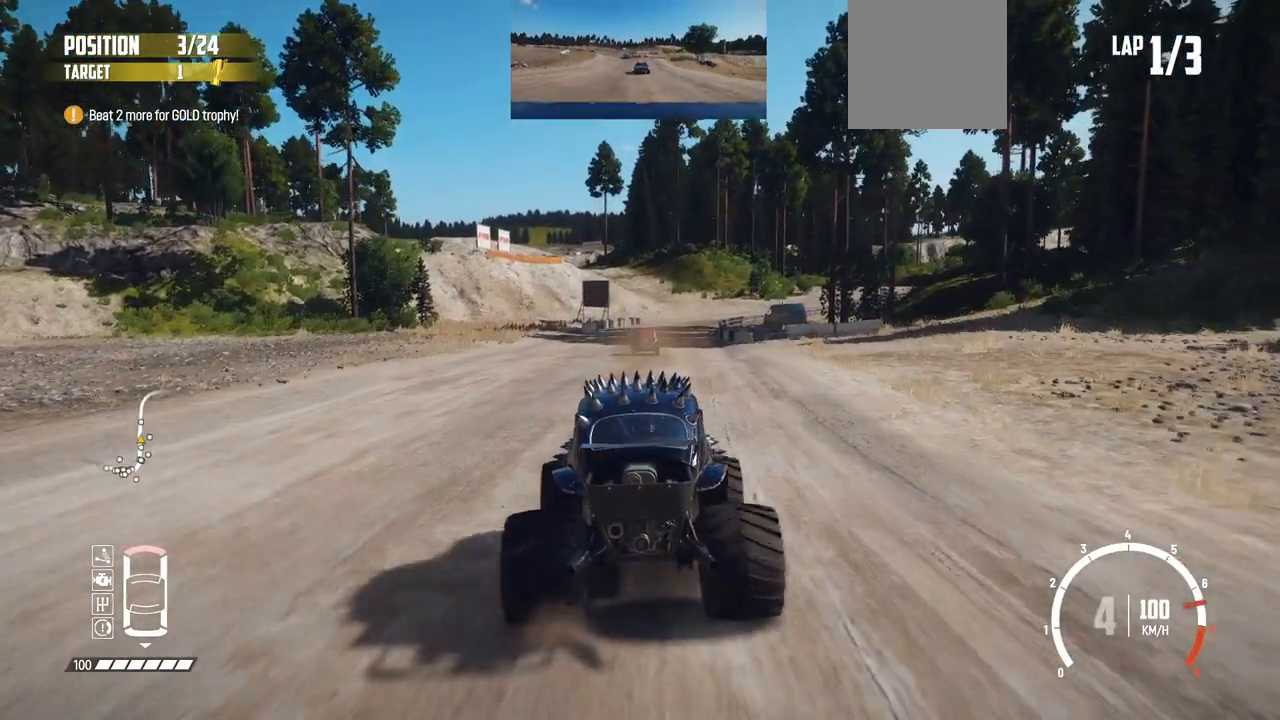
{"buttons": ["R2"], "left_stick": "center", "events": []}
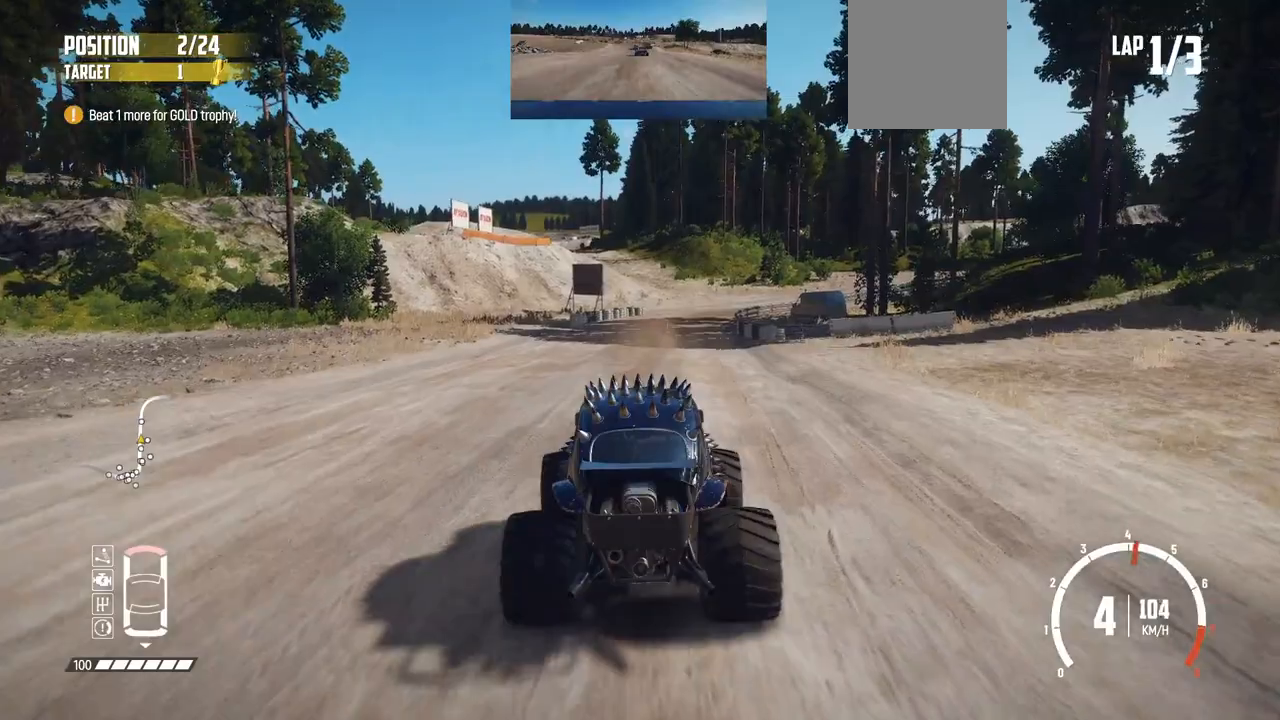
{"buttons": ["R2"], "left_stick": "center", "events": []}
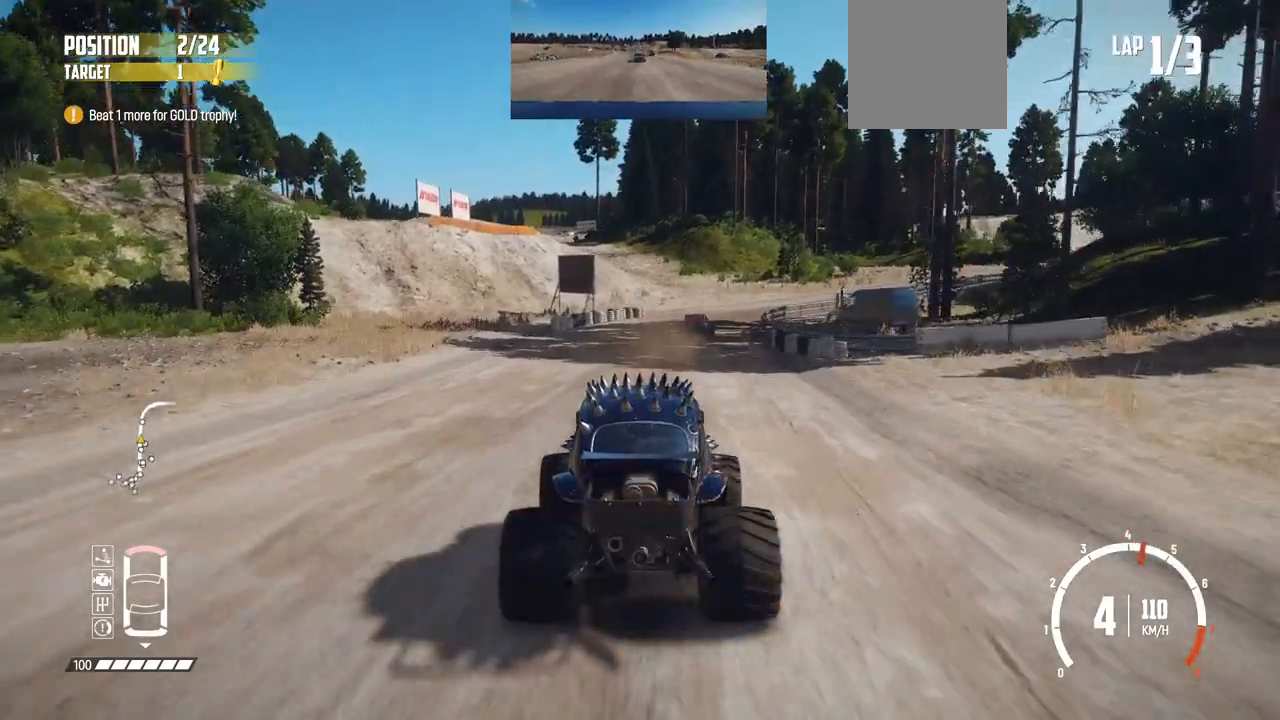
{"buttons": ["R2"], "left_stick": "right", "events": [[167, "left_stick", "right"]]}
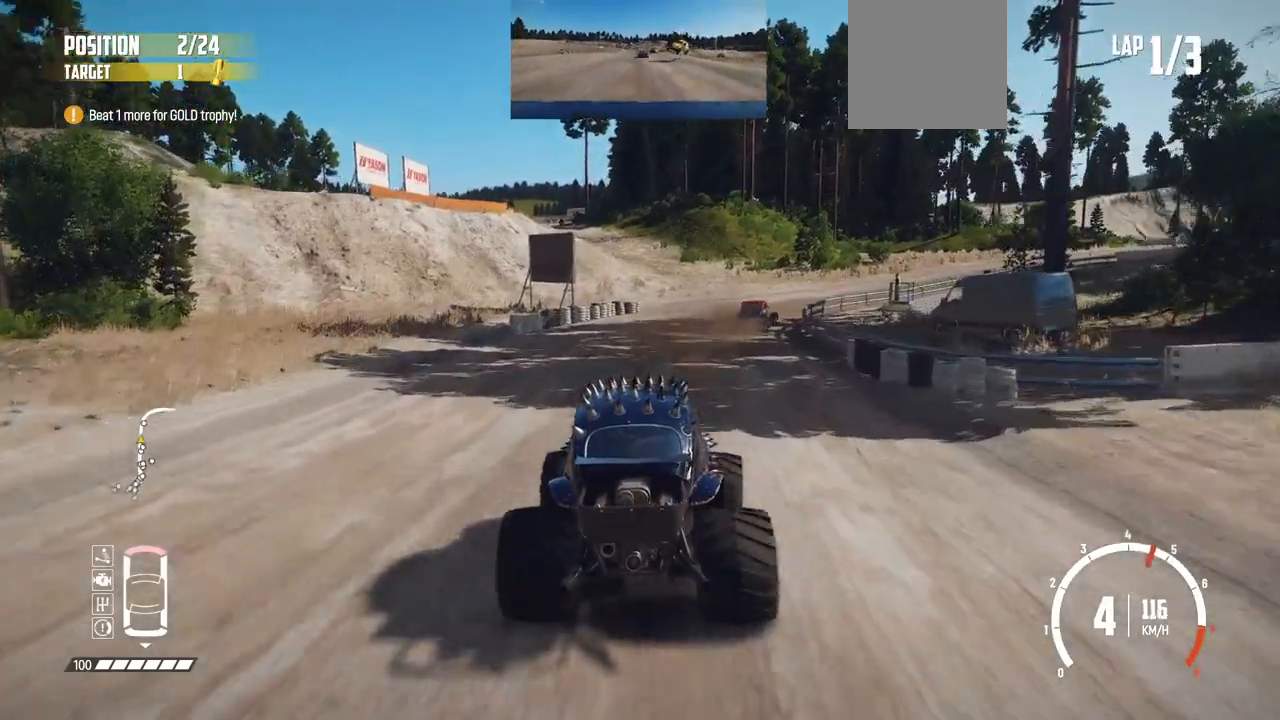
{"buttons": ["R2"], "left_stick": "right", "events": [[17, "left_stick", "center"], [167, "left_stick", "right"]]}
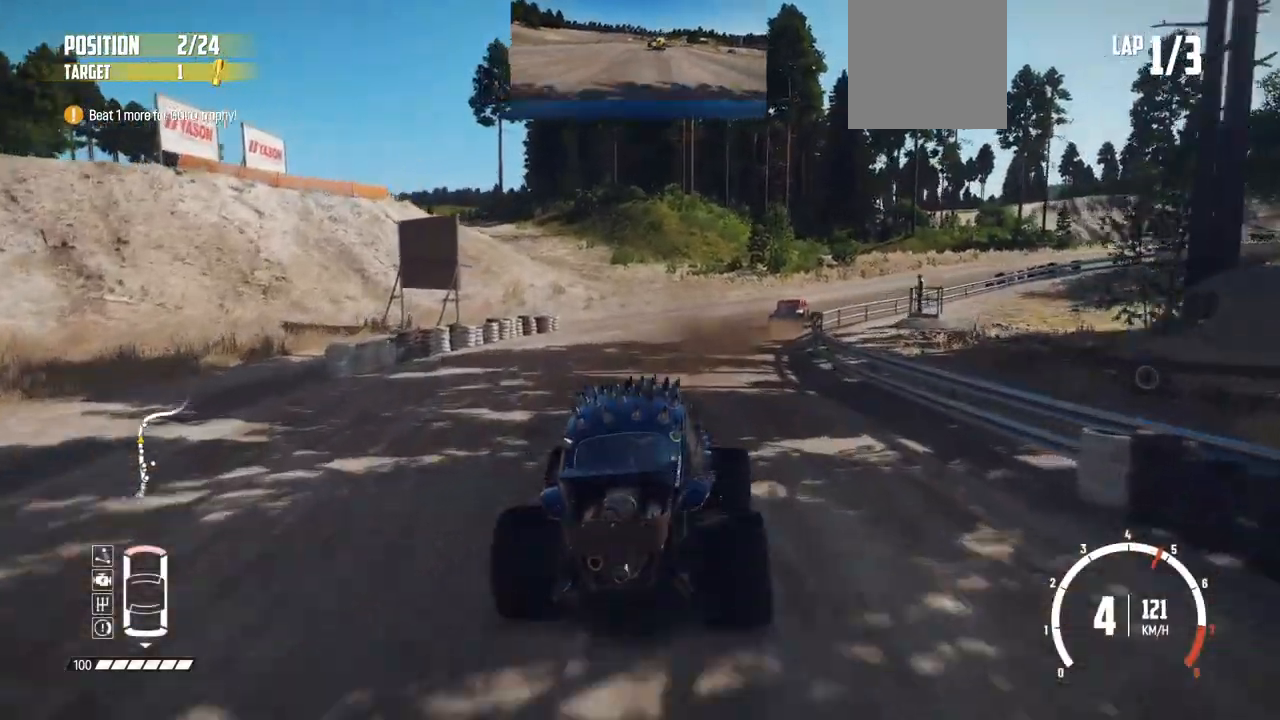
{"buttons": ["B"], "left_stick": "right", "events": [[117, "R2", "up"], [417, "B", "down"]]}